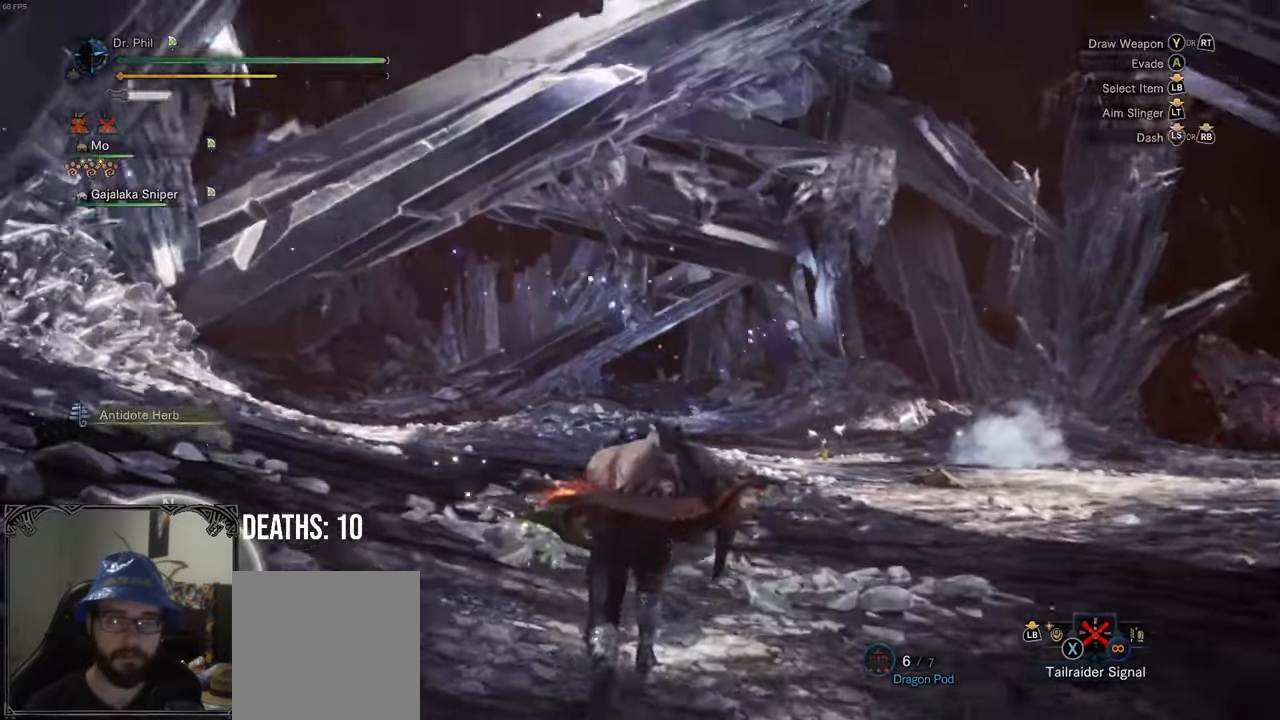
Gameplay with a controller (Xbox layout); each line is a JSON object with the inputs held at the frame after it (dt_ms = milliseconds from this image to that frame). "events" lists button and stick changes between this image and that frame as [ms after this image, input, new state], when the widget could be followed in between. Not read: L3.
{"dt_ms": 1000, "buttons": ["R1"], "left_stick": "up", "right_stick": "down-right"}
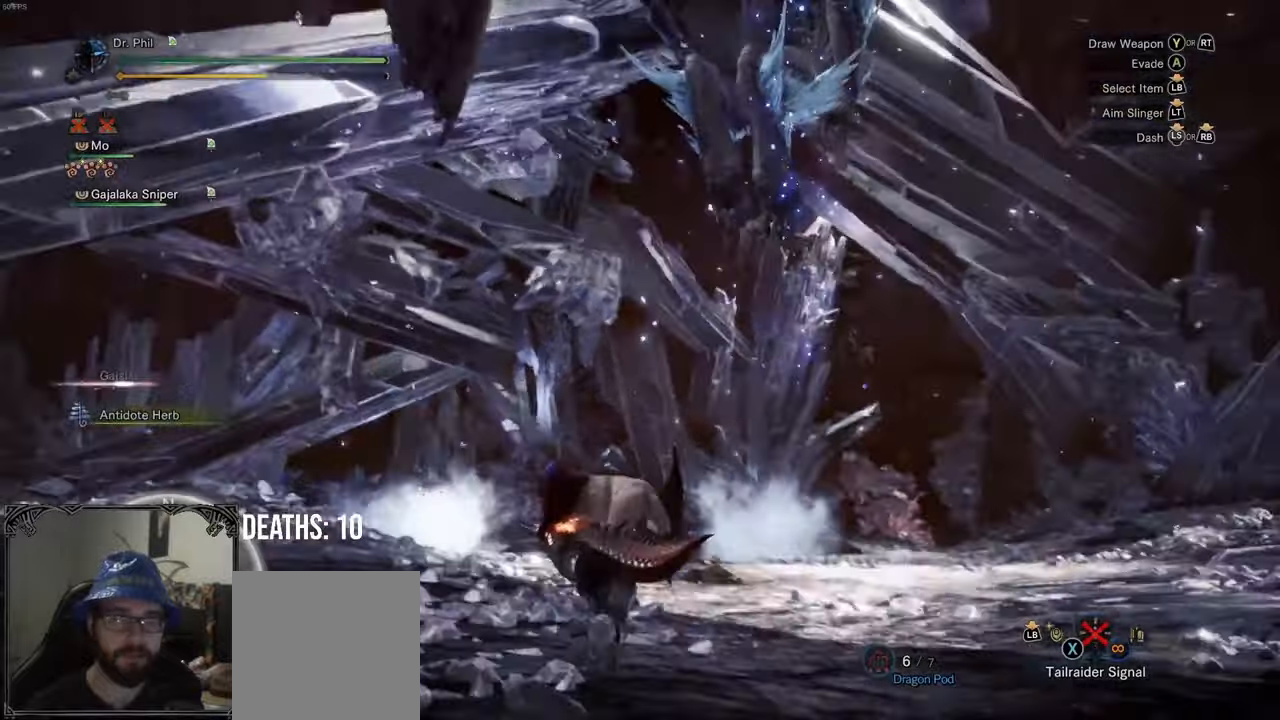
{"dt_ms": 1000, "buttons": [], "left_stick": "up-left", "right_stick": "center"}
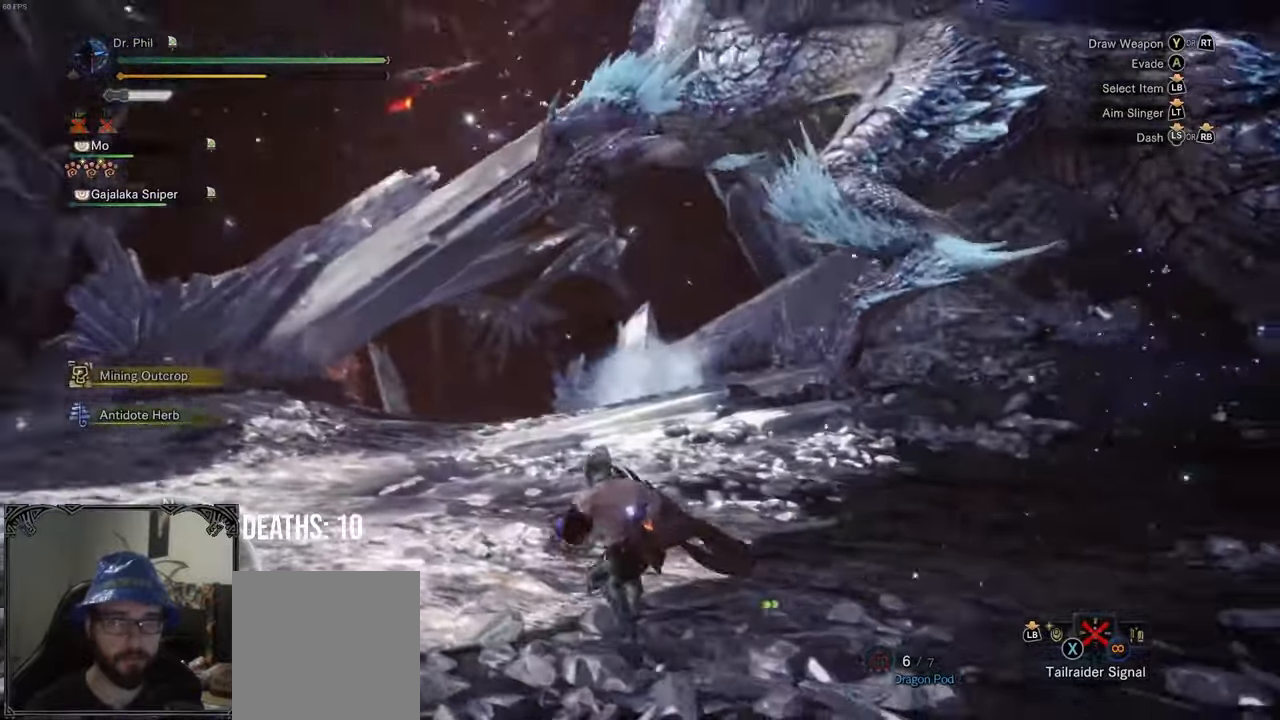
{"dt_ms": 500, "buttons": [], "left_stick": "up-left", "right_stick": "center", "events": [[33, "R2", "down"], [67, "Y", "down"], [167, "Y", "up"], [200, "R2", "up"], [417, "B", "down"], [500, "B", "up"]]}
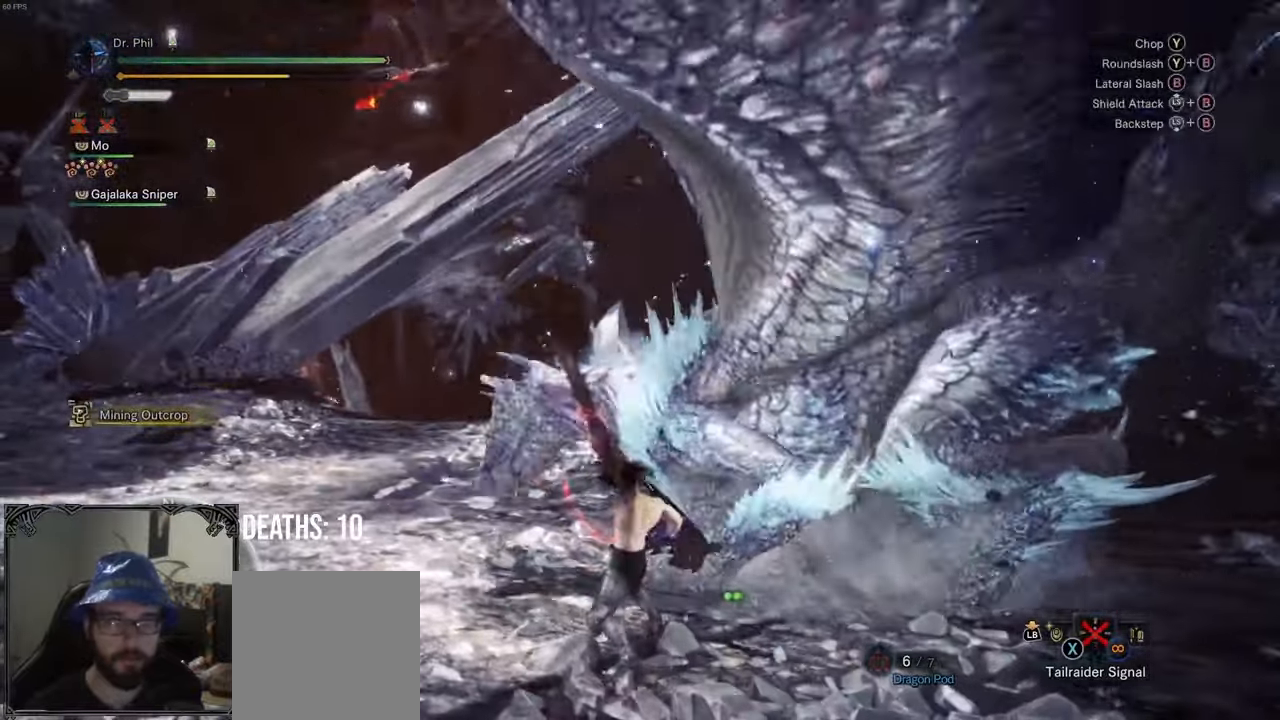
{"dt_ms": 500, "buttons": [], "left_stick": "center", "right_stick": "down-right", "events": [[83, "B", "down"], [167, "B", "up"], [283, "left_stick", "center"], [383, "right_stick", "down-right"]]}
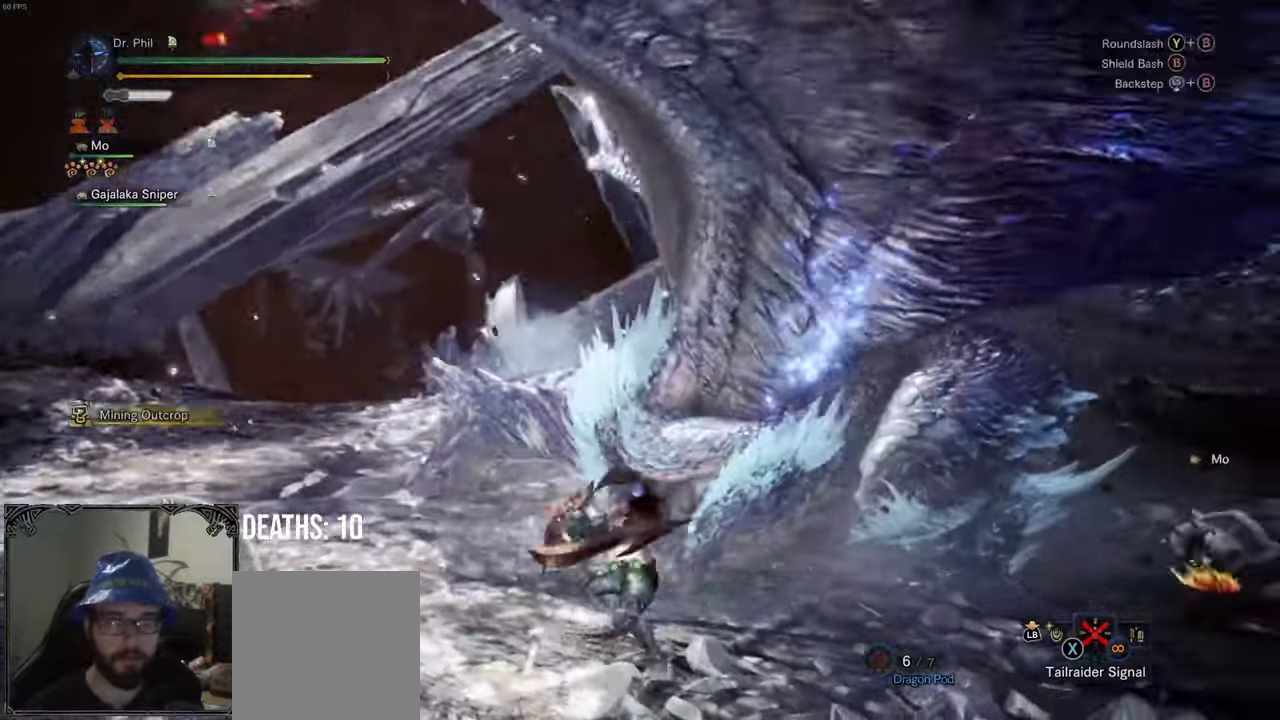
{"dt_ms": 500, "buttons": [], "left_stick": "center", "right_stick": "down-right", "events": [[150, "right_stick", "center"], [183, "left_stick", "left"], [250, "A", "down"], [350, "A", "up"], [467, "left_stick", "center"], [500, "right_stick", "down-right"]]}
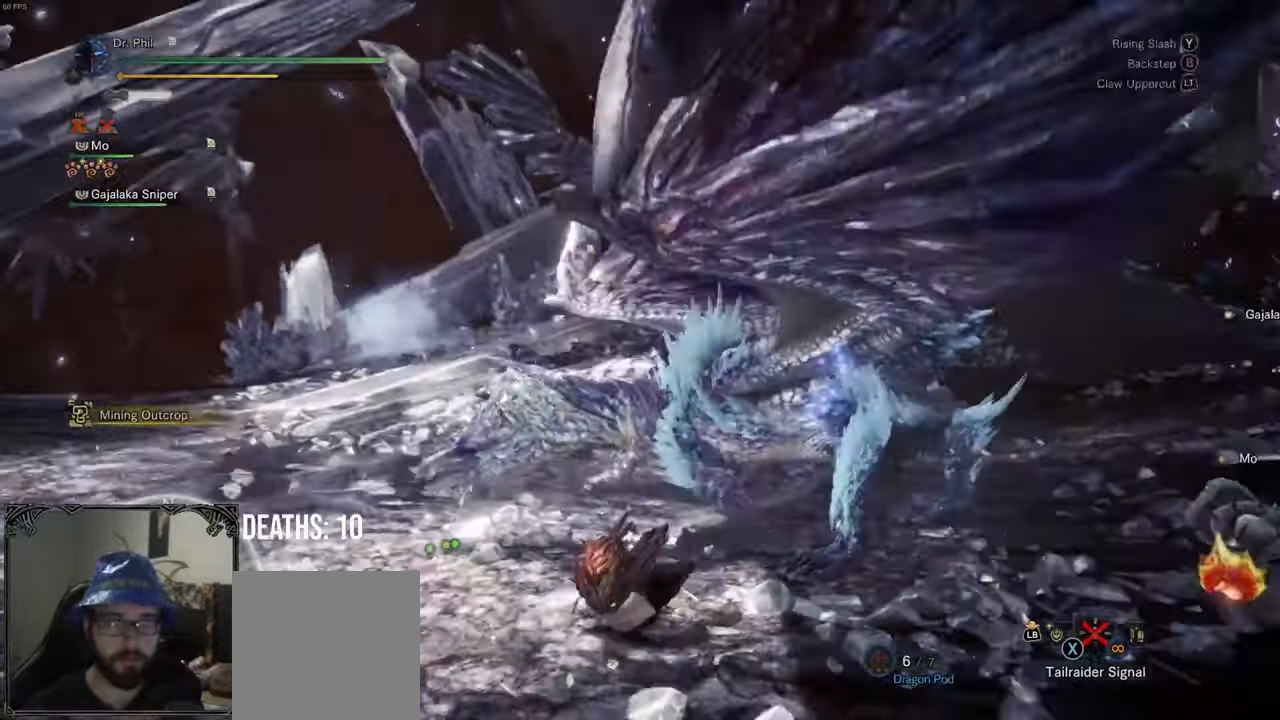
{"dt_ms": 500, "buttons": [], "left_stick": "down-left", "right_stick": "center", "events": [[183, "left_stick", "down-left"], [283, "right_stick", "center"]]}
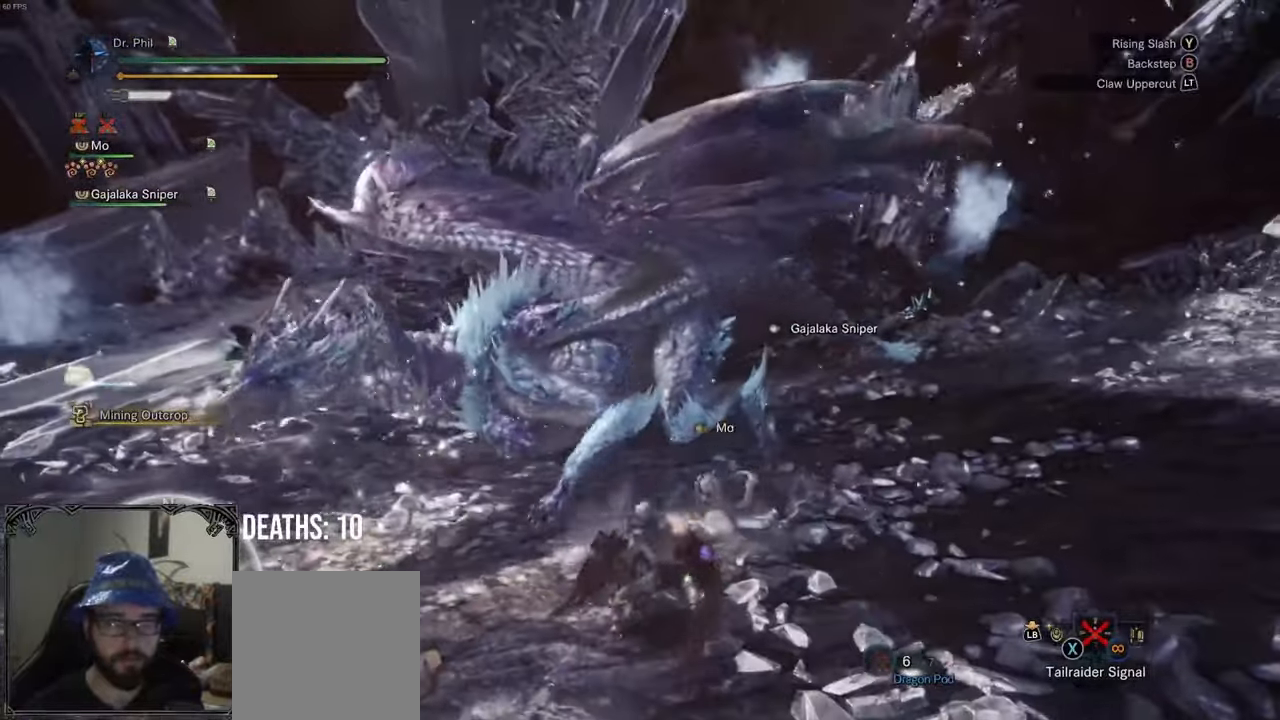
{"dt_ms": 500, "buttons": ["L2"], "left_stick": "down-left", "right_stick": "center", "events": [[233, "right_stick", "left"], [350, "L2", "down"], [467, "right_stick", "center"]]}
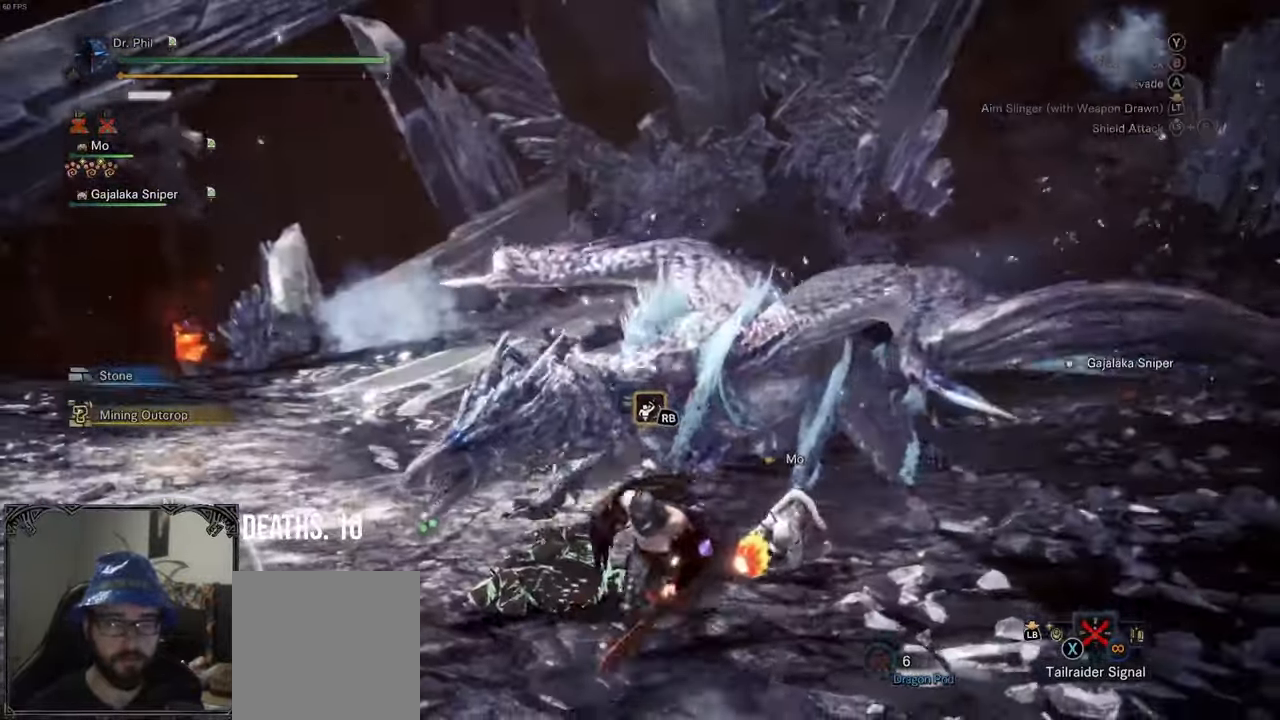
{"dt_ms": 500, "buttons": ["L2"], "left_stick": "down-left", "right_stick": "up-left", "events": [[17, "B", "down"], [117, "B", "up"], [183, "right_stick", "left"], [333, "right_stick", "up-left"]]}
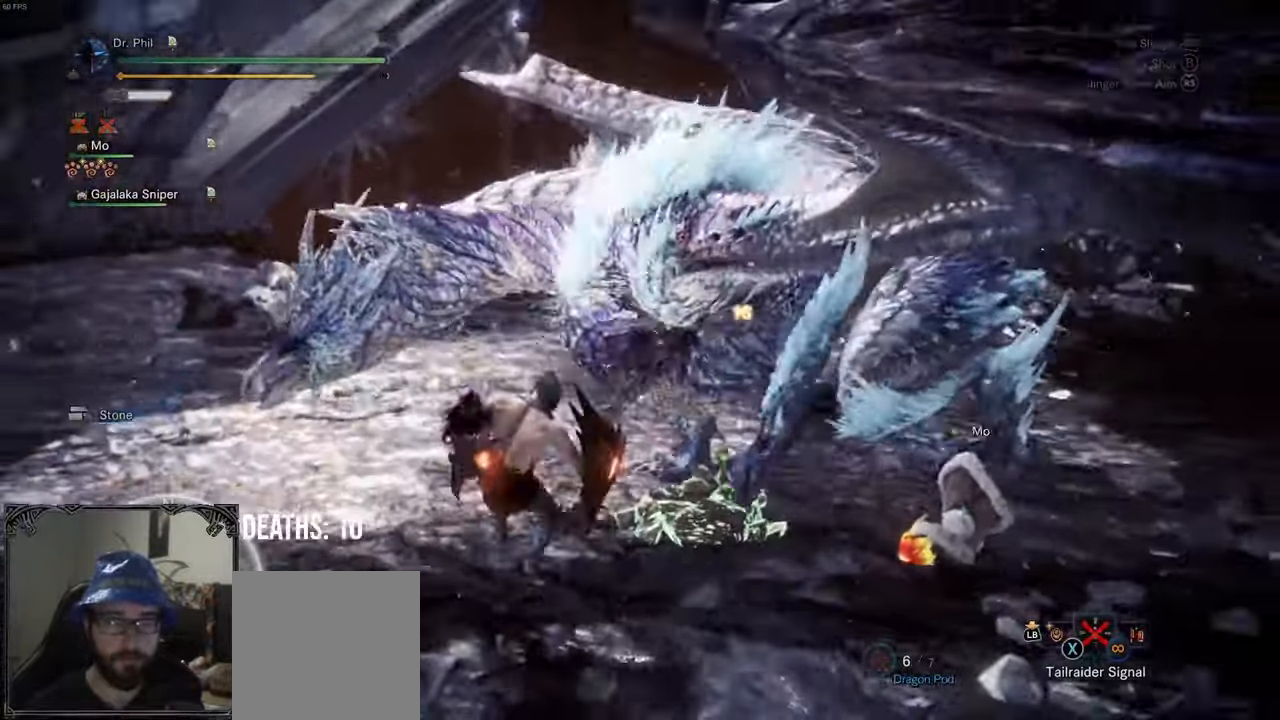
{"dt_ms": 500, "buttons": ["B"], "left_stick": "center", "right_stick": "center", "events": [[33, "right_stick", "center"], [150, "L2", "up"], [150, "left_stick", "center"], [467, "B", "down"]]}
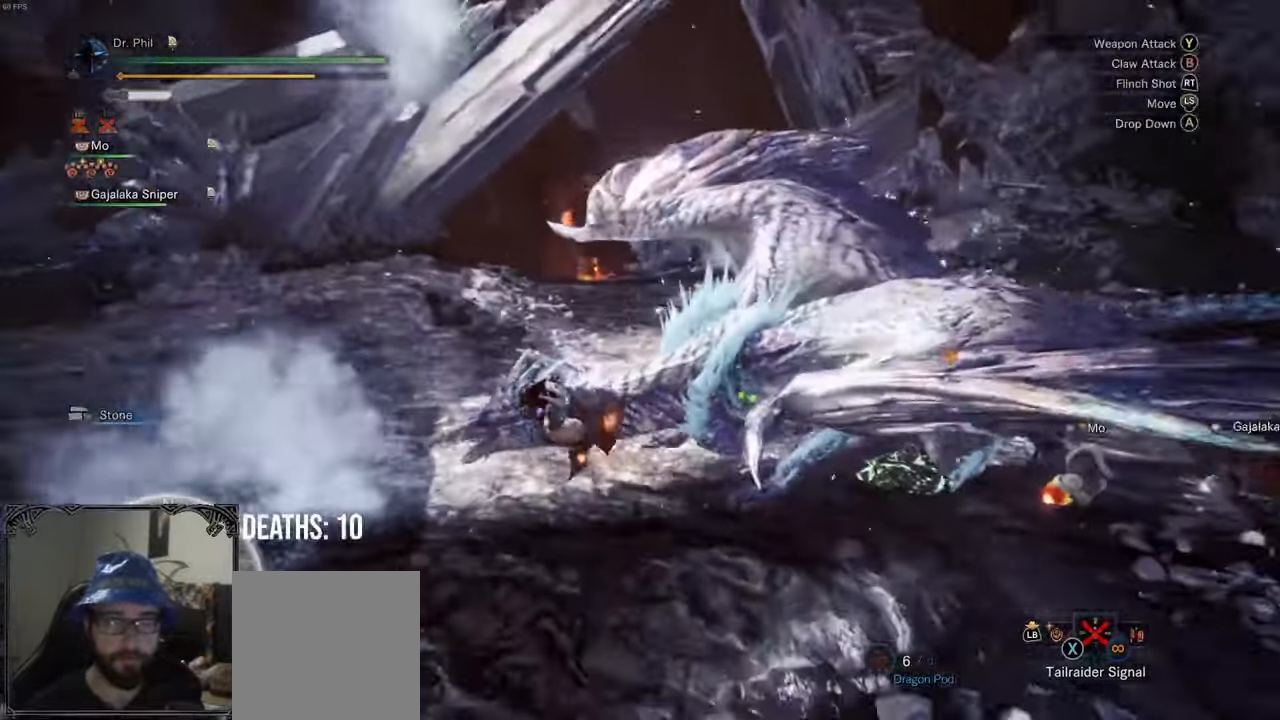
{"dt_ms": 500, "buttons": [], "left_stick": "center", "right_stick": "down-right", "events": [[33, "B", "up"], [100, "B", "down"], [183, "B", "up"], [250, "B", "down"], [250, "right_stick", "down-right"], [333, "B", "up"], [400, "B", "down"], [483, "B", "up"]]}
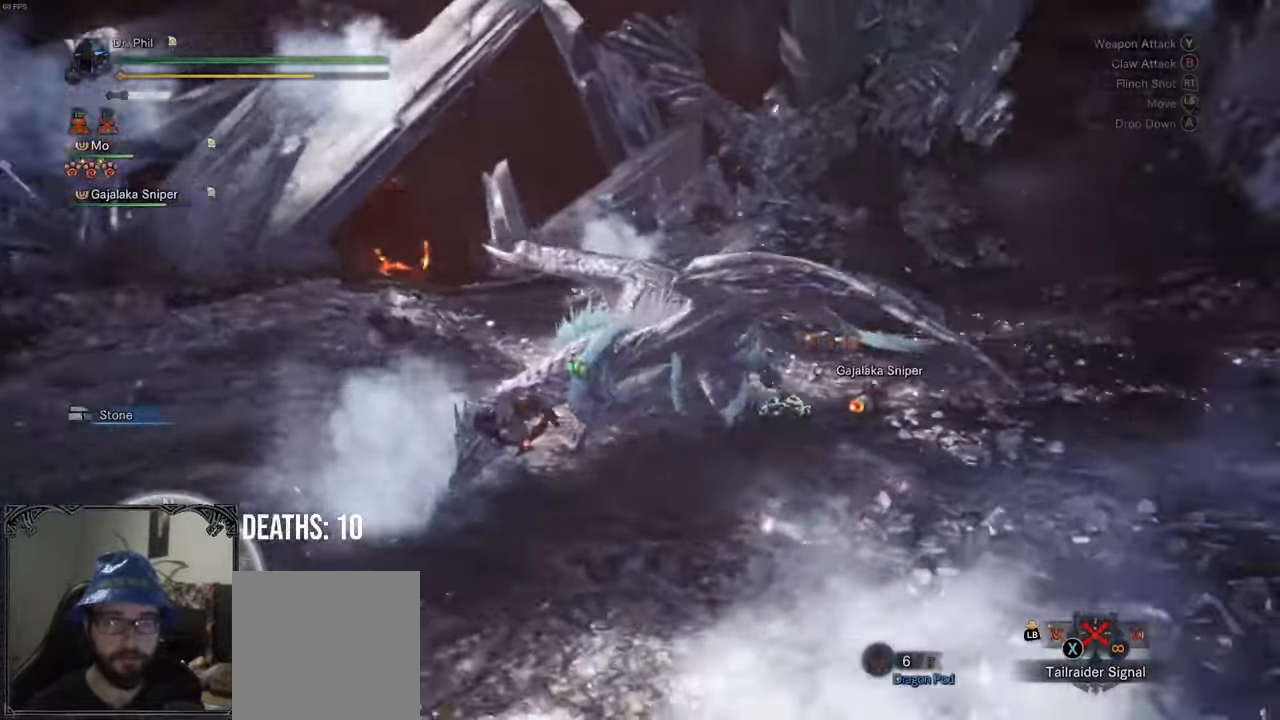
{"dt_ms": 500, "buttons": [], "left_stick": "center", "right_stick": "center", "events": [[50, "B", "down"], [83, "right_stick", "center"], [133, "B", "up"], [200, "B", "down"], [283, "B", "up"], [350, "B", "down"], [433, "B", "up"]]}
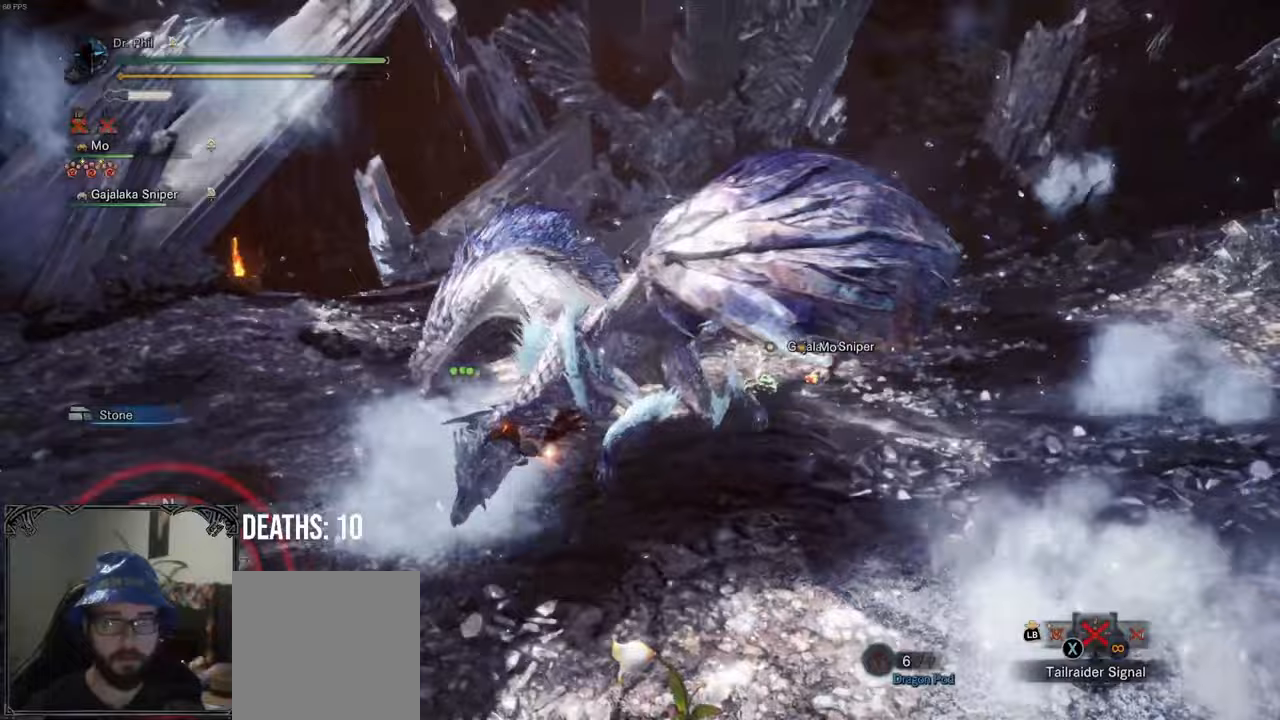
{"dt_ms": 500, "buttons": [], "left_stick": "center", "right_stick": "center", "events": []}
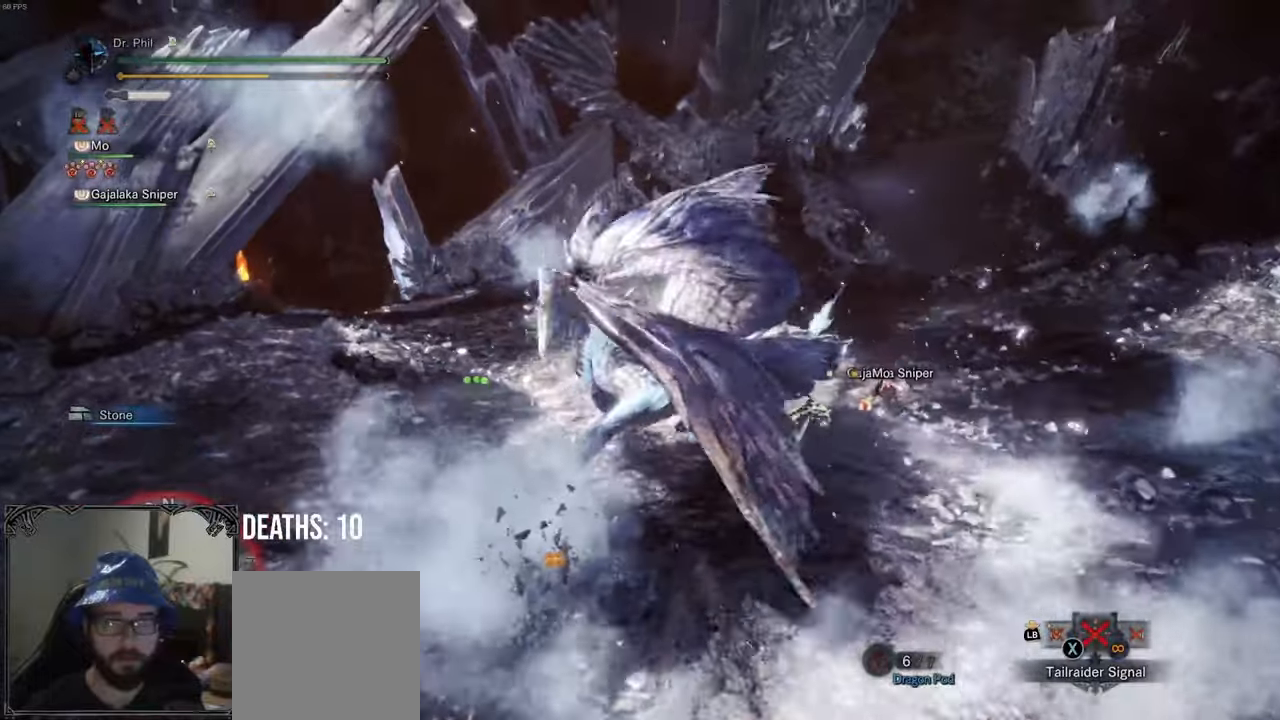
{"dt_ms": 500, "buttons": ["R2"], "left_stick": "center", "right_stick": "center", "events": [[17, "R2", "down"], [100, "R2", "up"], [183, "R2", "down"], [267, "R2", "up"], [333, "R2", "down"], [417, "R2", "up"], [483, "R2", "down"]]}
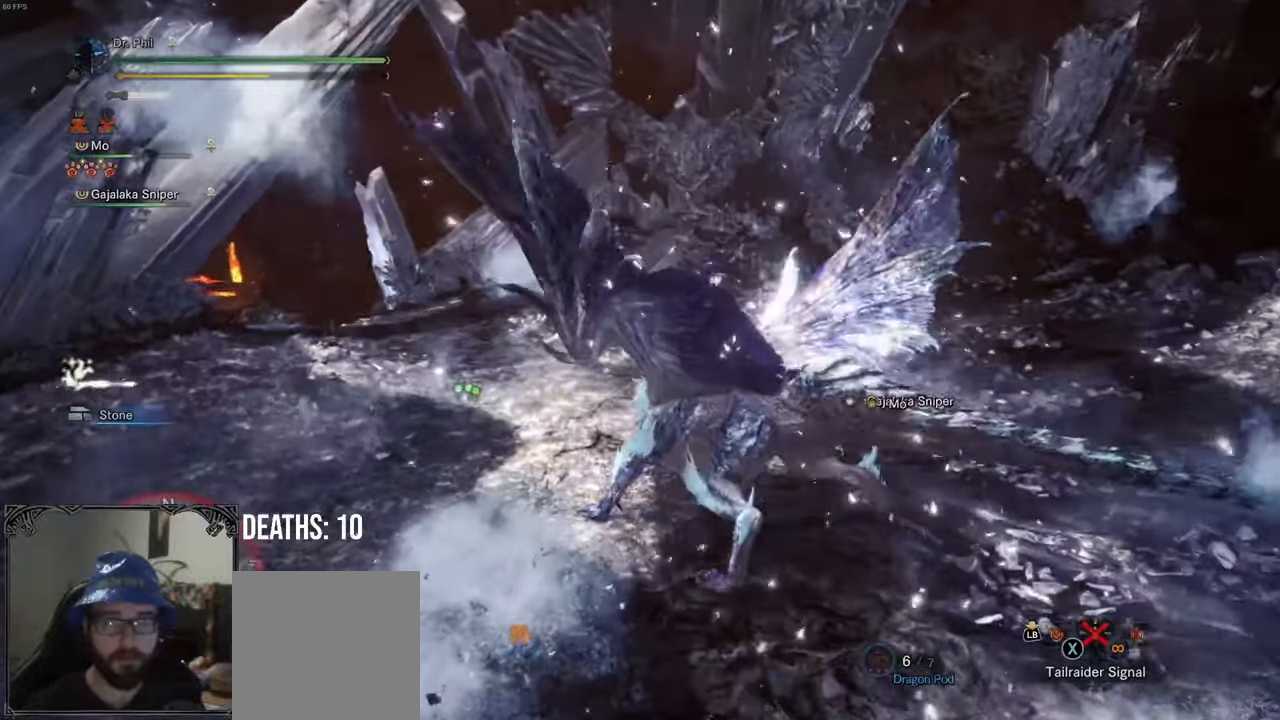
{"dt_ms": 500, "buttons": ["R2"], "left_stick": "center", "right_stick": "center", "events": [[50, "R2", "up"], [133, "R2", "down"], [200, "R2", "up"], [267, "R2", "down"], [350, "R2", "up"], [417, "R2", "down"]]}
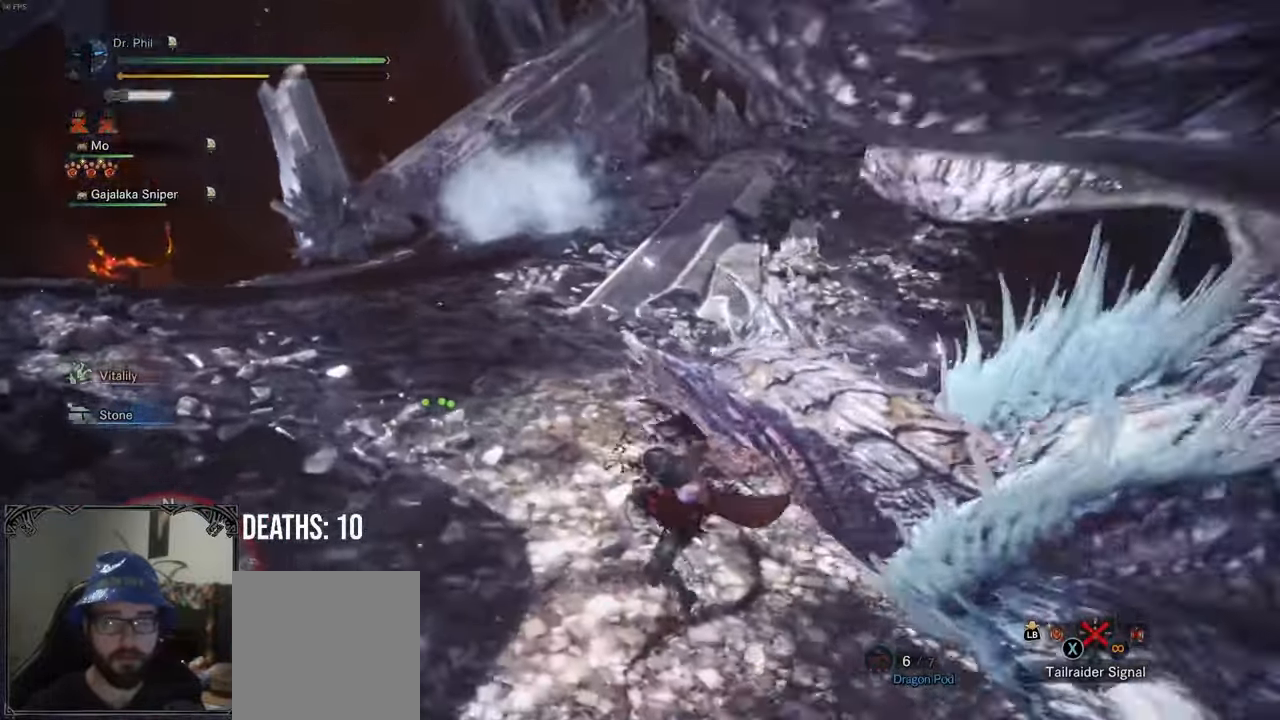
{"dt_ms": 500, "buttons": [], "left_stick": "center", "right_stick": "center", "events": [[17, "R2", "up"], [67, "R2", "down"], [150, "R2", "up"]]}
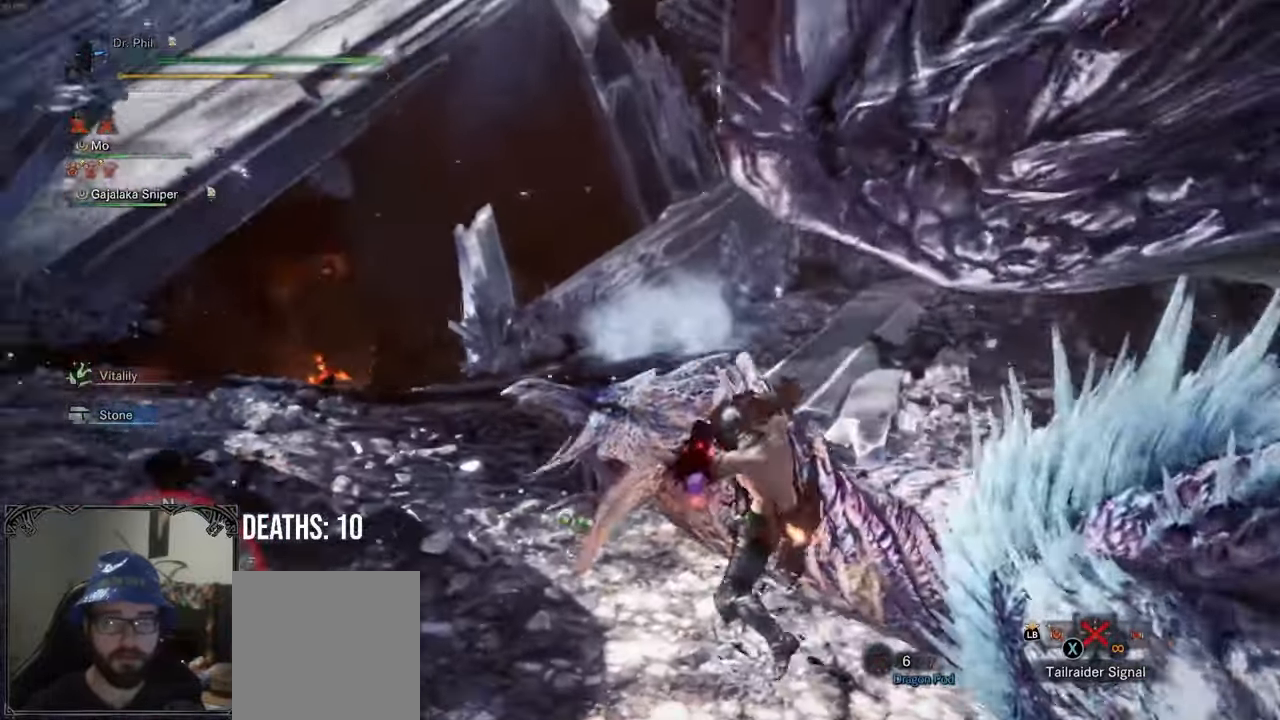
{"dt_ms": 500, "buttons": [], "left_stick": "center", "right_stick": "center", "events": [[33, "right_stick", "down"], [200, "right_stick", "center"]]}
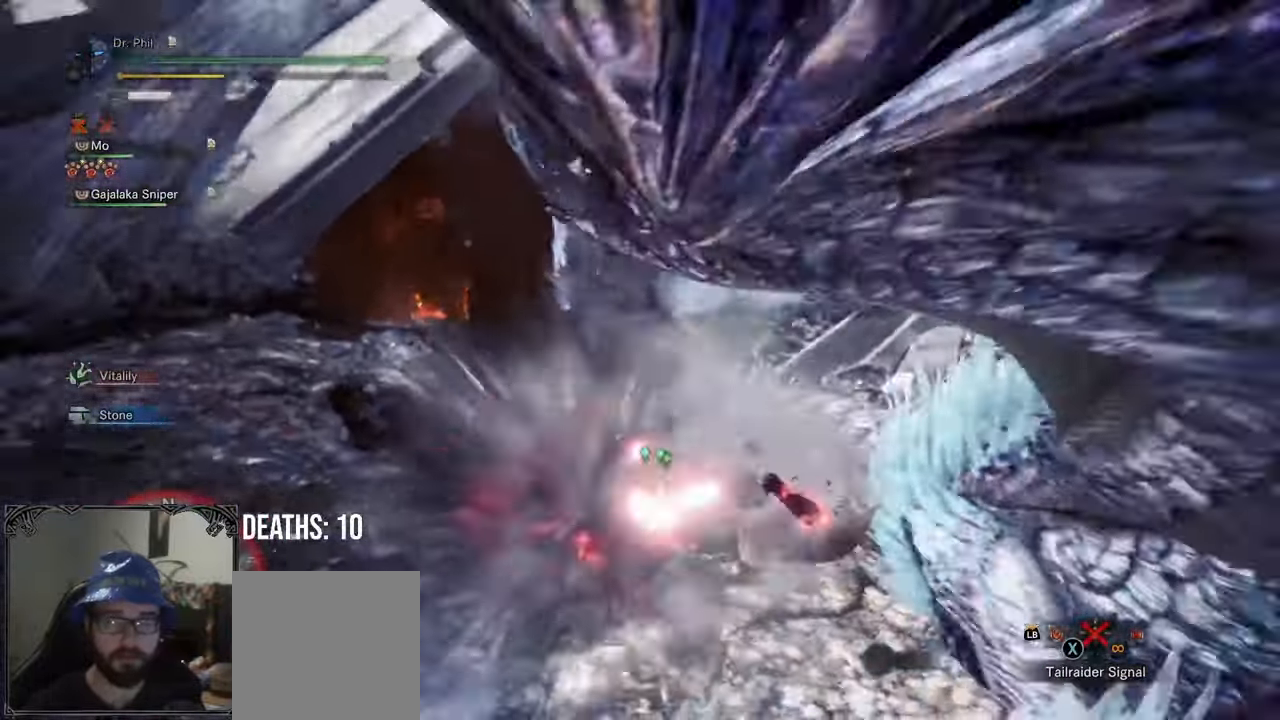
{"dt_ms": 500, "buttons": [], "left_stick": "up", "right_stick": "center", "events": [[500, "left_stick", "up"]]}
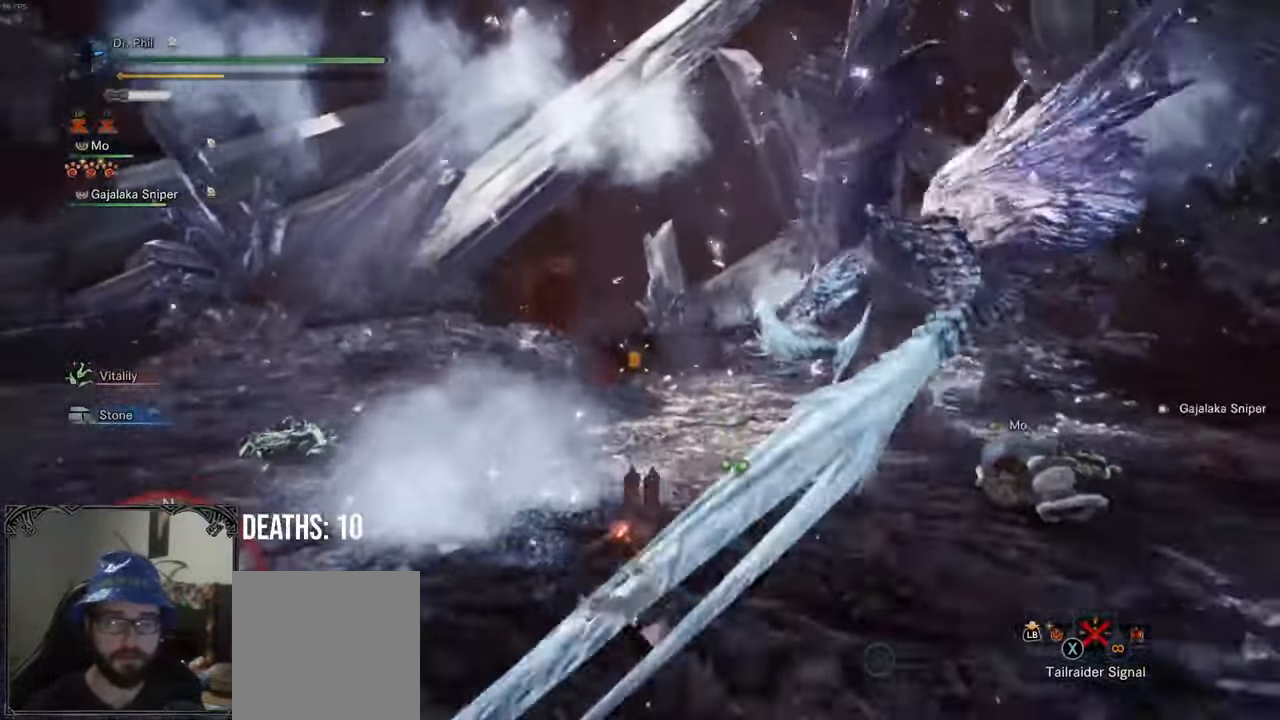
{"dt_ms": 500, "buttons": [], "left_stick": "up", "right_stick": "center", "events": []}
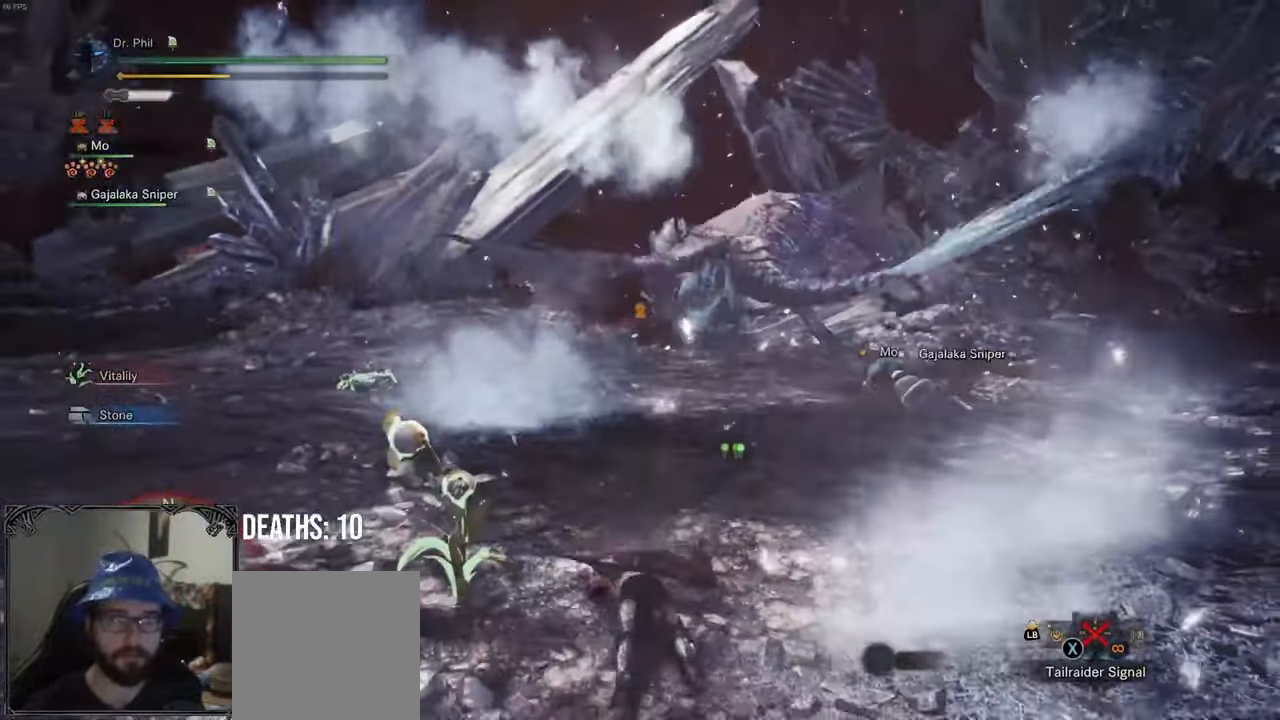
{"dt_ms": 500, "buttons": [], "left_stick": "up", "right_stick": "center", "events": []}
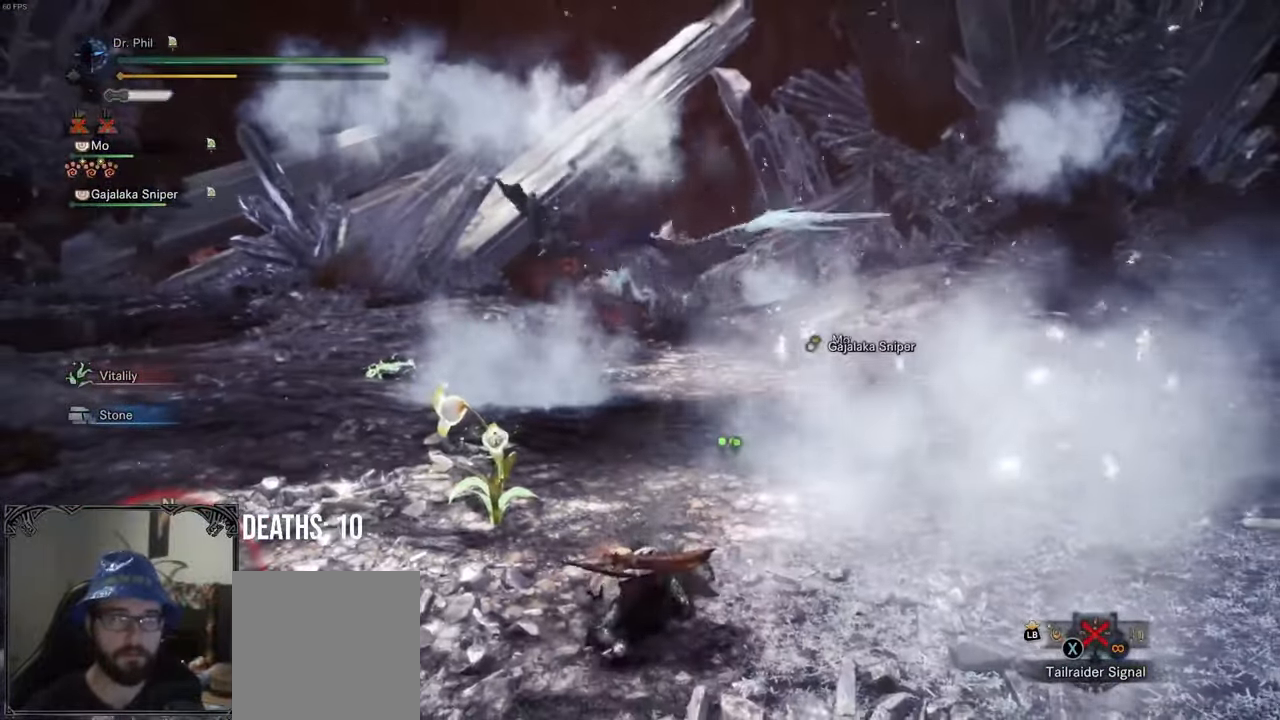
{"dt_ms": 500, "buttons": [], "left_stick": "up", "right_stick": "center", "events": []}
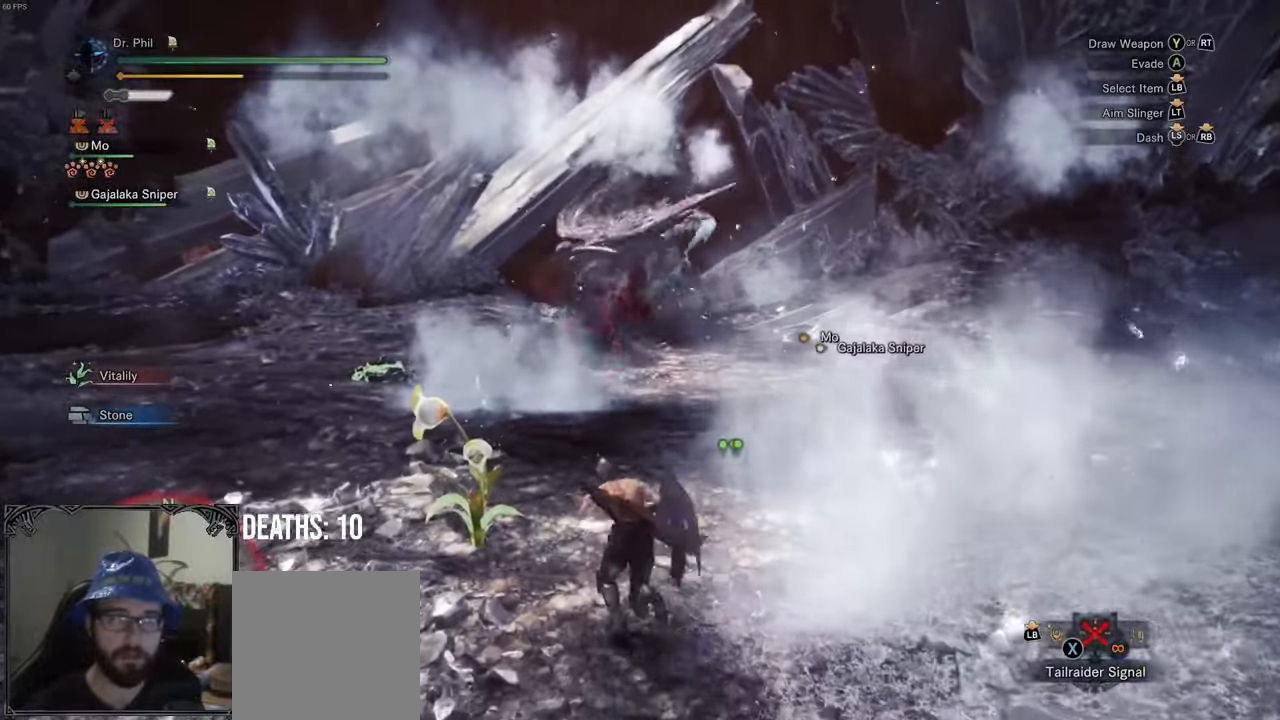
{"dt_ms": 500, "buttons": ["R1"], "left_stick": "up", "right_stick": "center", "events": [[150, "R1", "down"]]}
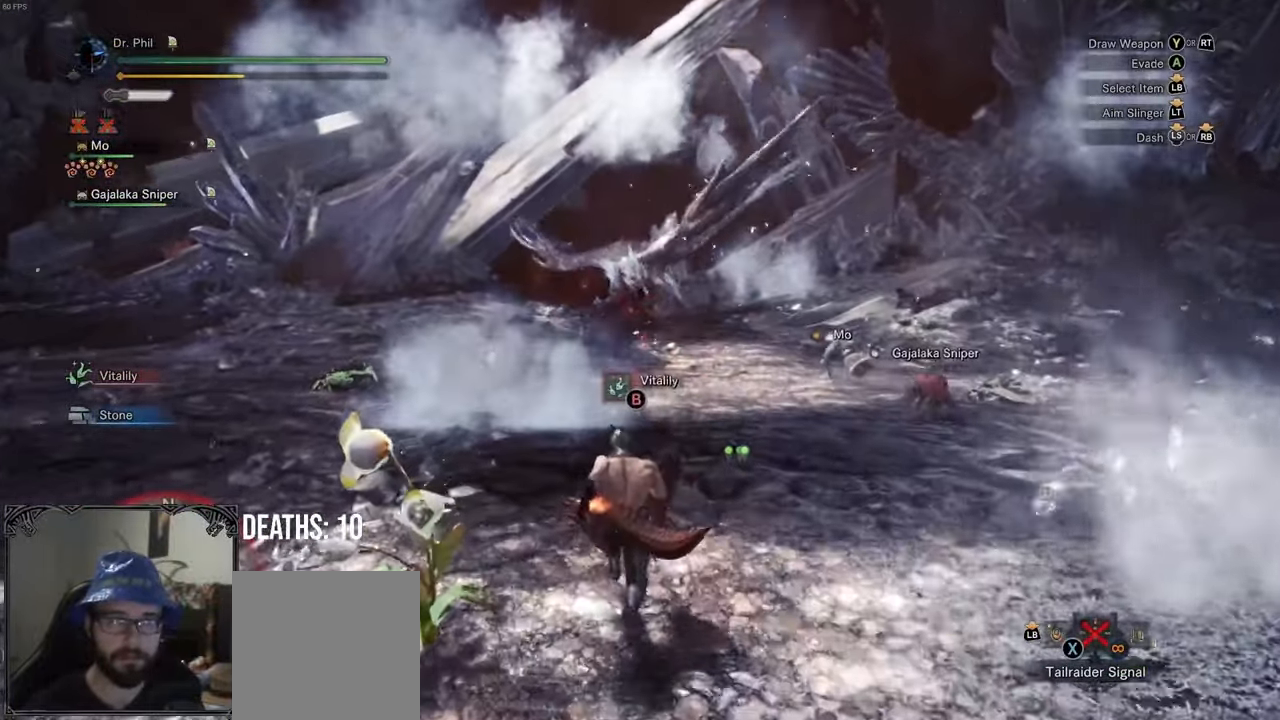
{"dt_ms": 500, "buttons": ["R1"], "left_stick": "up", "right_stick": "center", "events": []}
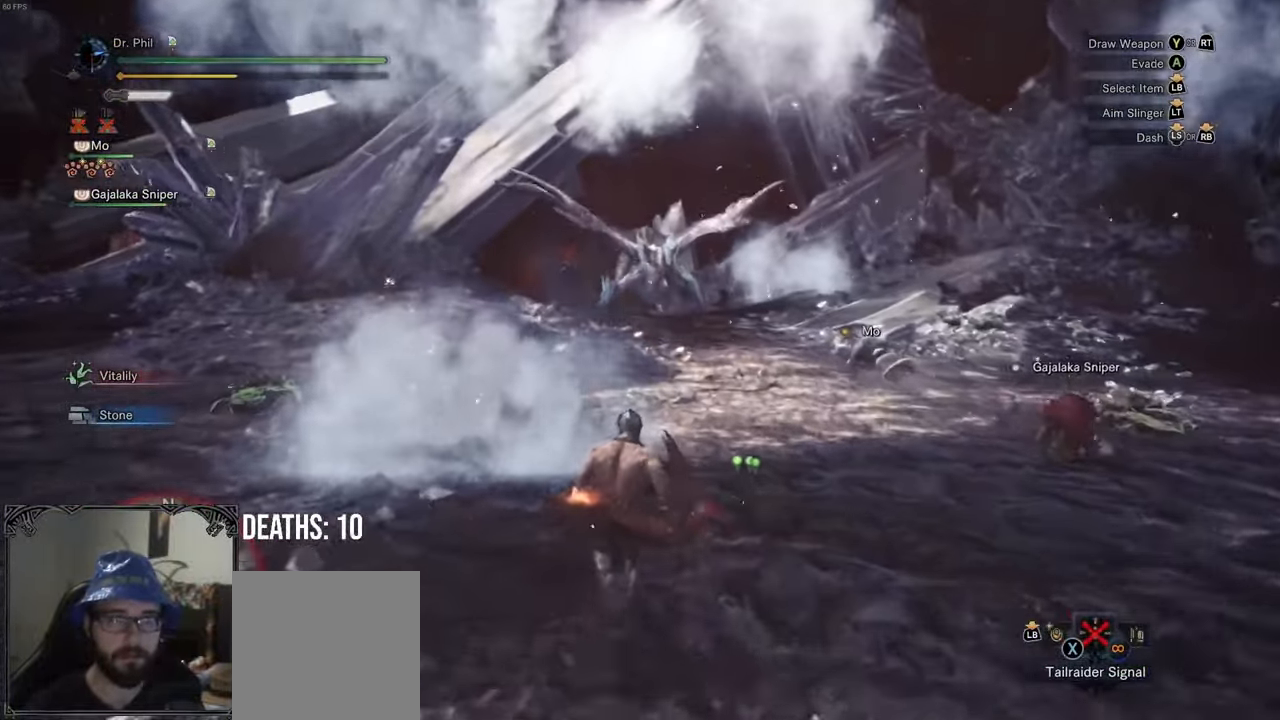
{"dt_ms": 500, "buttons": ["R1"], "left_stick": "up-left", "right_stick": "center", "events": [[450, "left_stick", "up-left"]]}
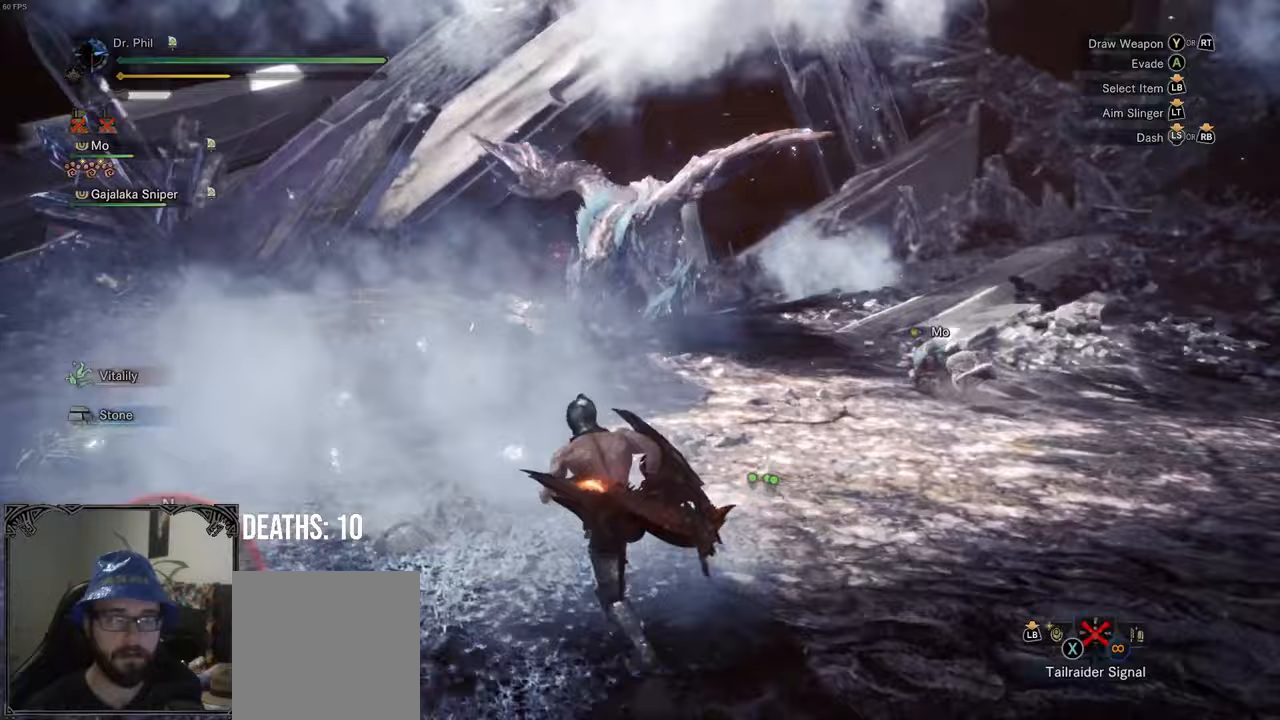
{"dt_ms": 500, "buttons": [], "left_stick": "down-left", "right_stick": "center", "events": [[50, "left_stick", "left"], [233, "left_stick", "down-left"], [500, "R1", "up"]]}
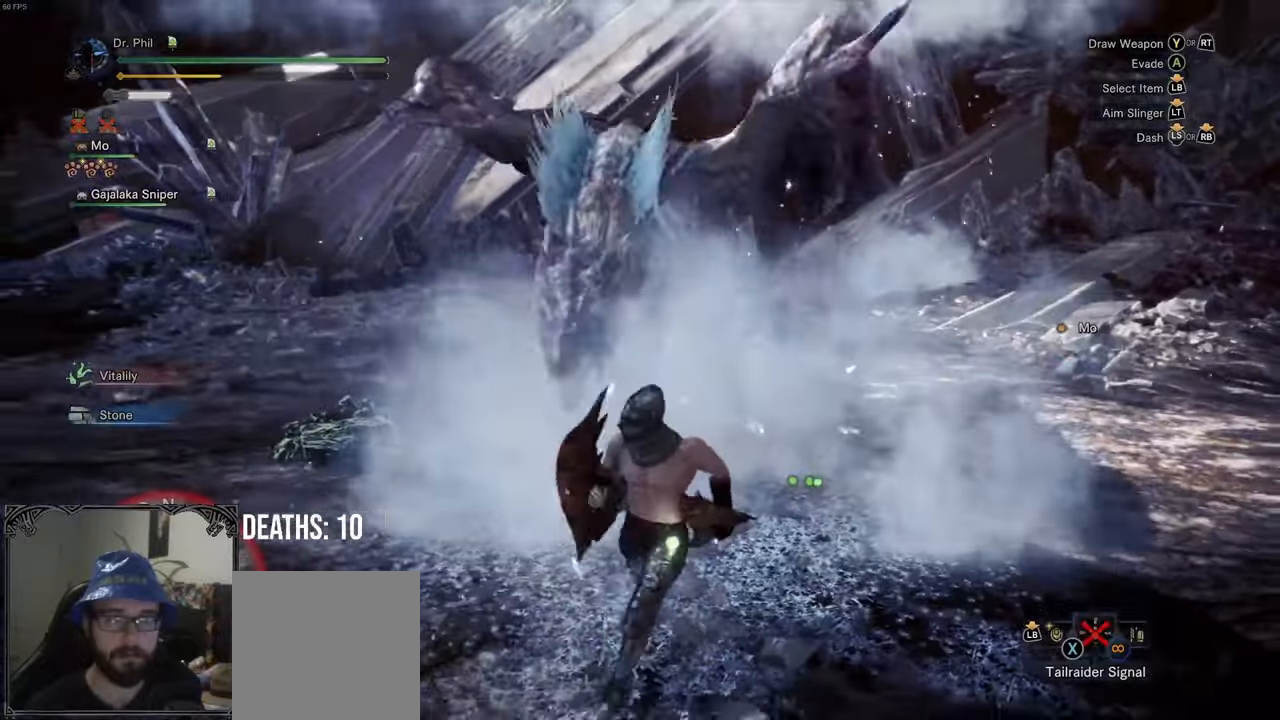
{"dt_ms": 500, "buttons": [], "left_stick": "down-right", "right_stick": "left", "events": [[33, "left_stick", "down-right"], [133, "A", "down"], [217, "A", "up"], [350, "right_stick", "left"]]}
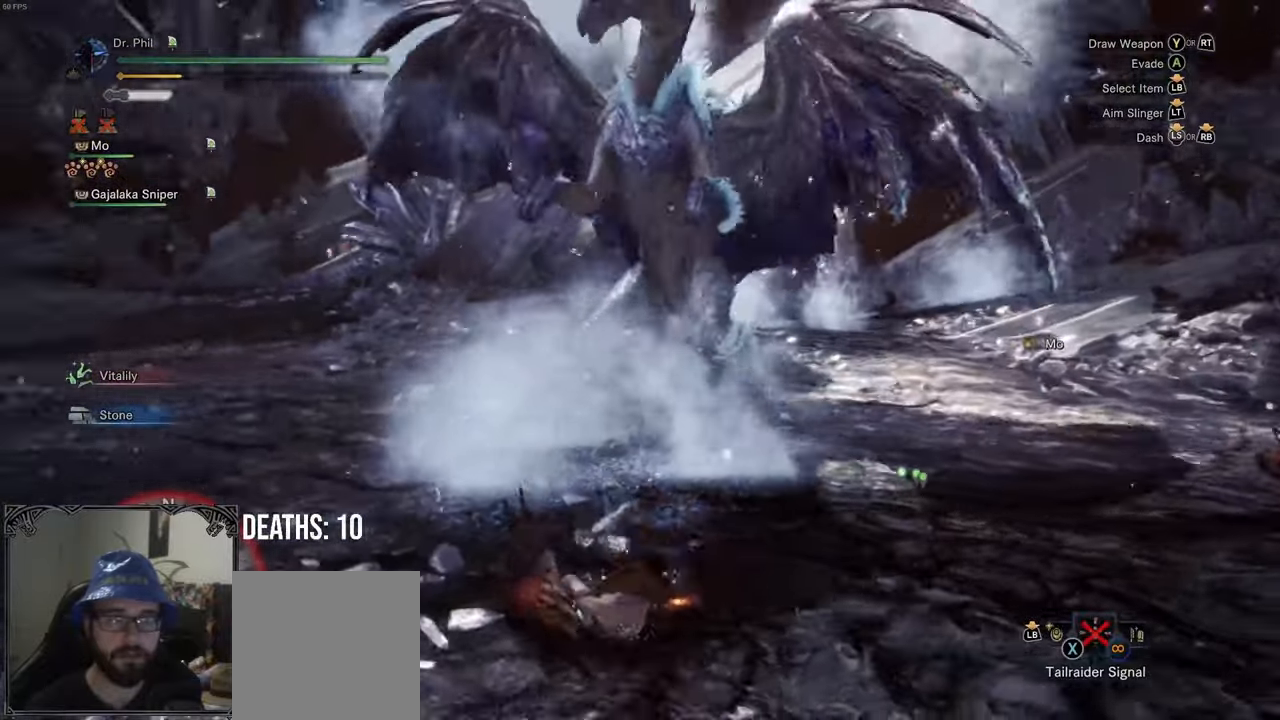
{"dt_ms": 500, "buttons": [], "left_stick": "right", "right_stick": "center", "events": [[67, "right_stick", "center"], [167, "left_stick", "right"]]}
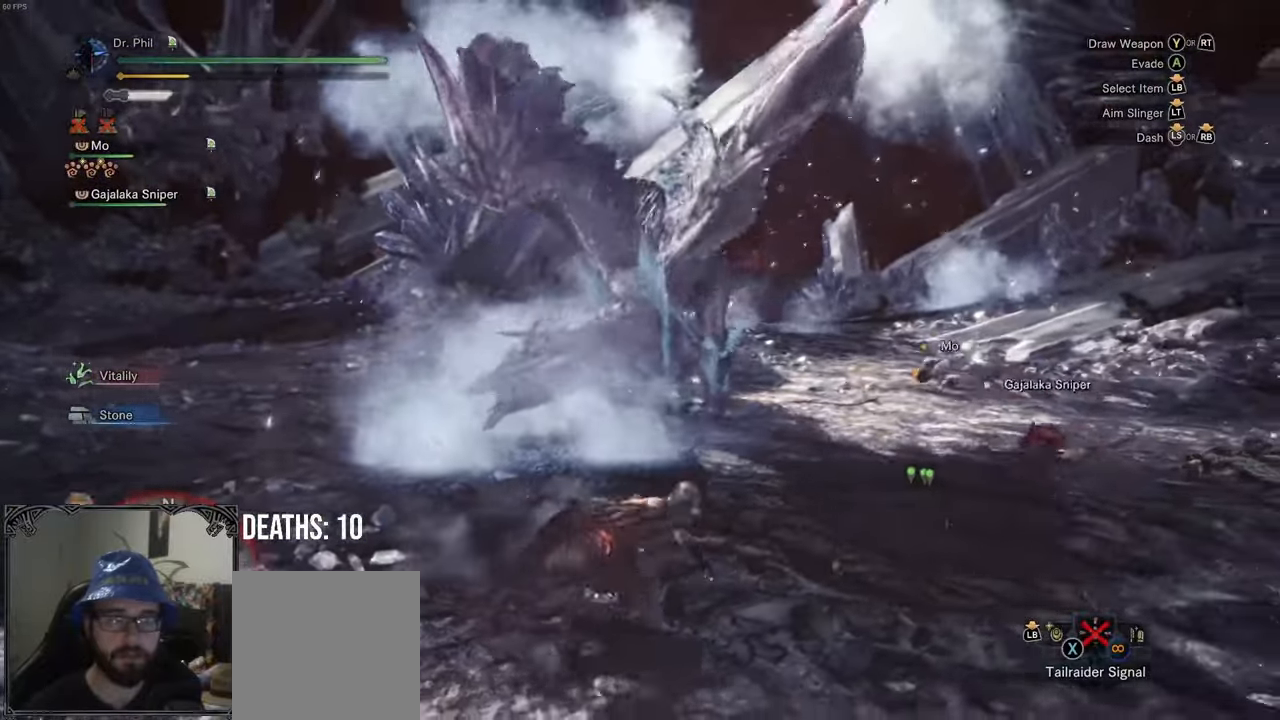
{"dt_ms": 500, "buttons": [], "left_stick": "right", "right_stick": "center", "events": [[17, "right_stick", "down-left"], [167, "right_stick", "center"], [333, "right_stick", "left"], [483, "right_stick", "center"]]}
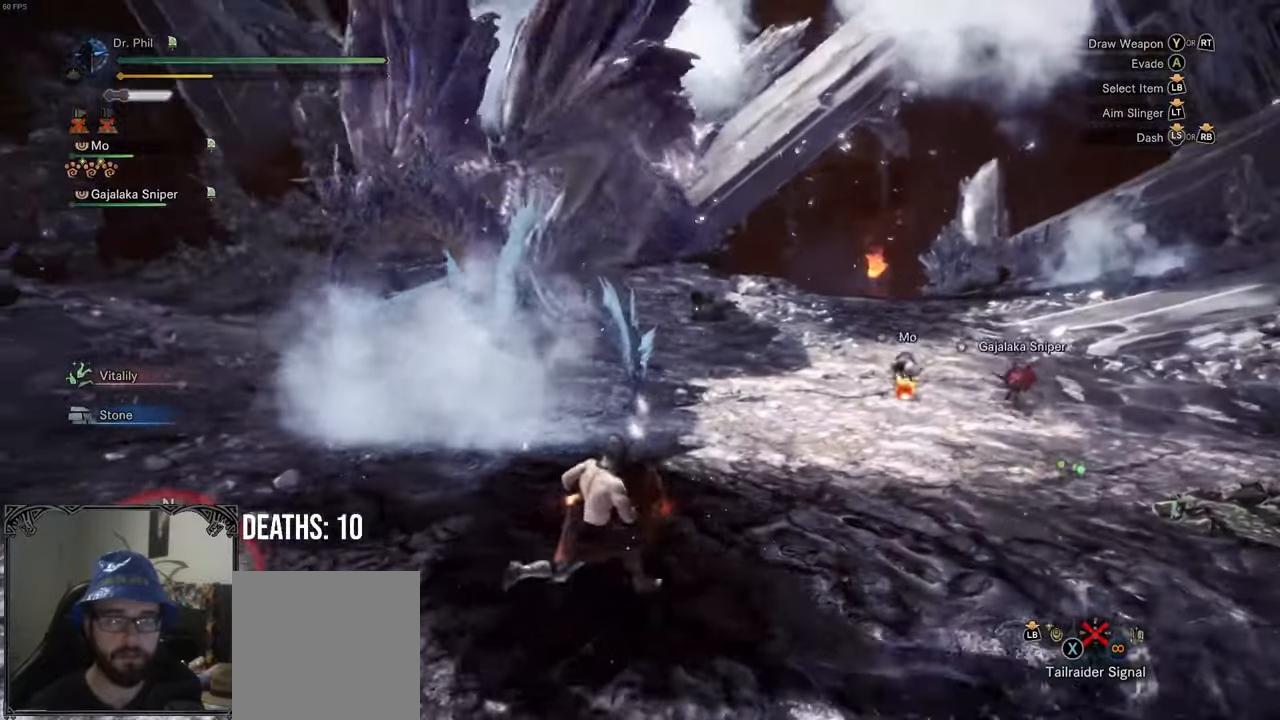
{"dt_ms": 500, "buttons": ["A", "R2"], "left_stick": "down-left", "right_stick": "center", "events": [[133, "left_stick", "down-right"], [233, "left_stick", "down"], [350, "left_stick", "down-left"], [433, "R2", "down"], [483, "A", "down"]]}
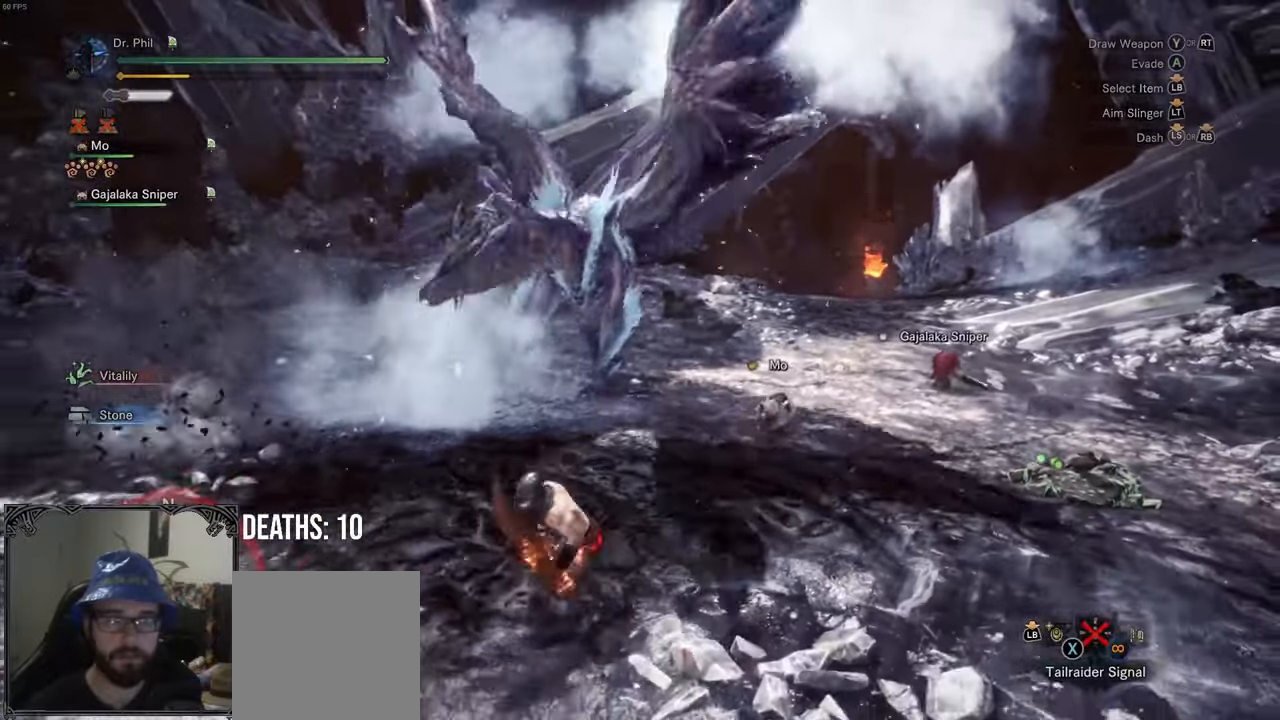
{"dt_ms": 500, "buttons": [], "left_stick": "left", "right_stick": "right", "events": [[50, "A", "up"], [100, "A", "down"], [200, "A", "up"], [200, "R2", "up"], [200, "left_stick", "center"], [433, "left_stick", "left"], [467, "right_stick", "right"]]}
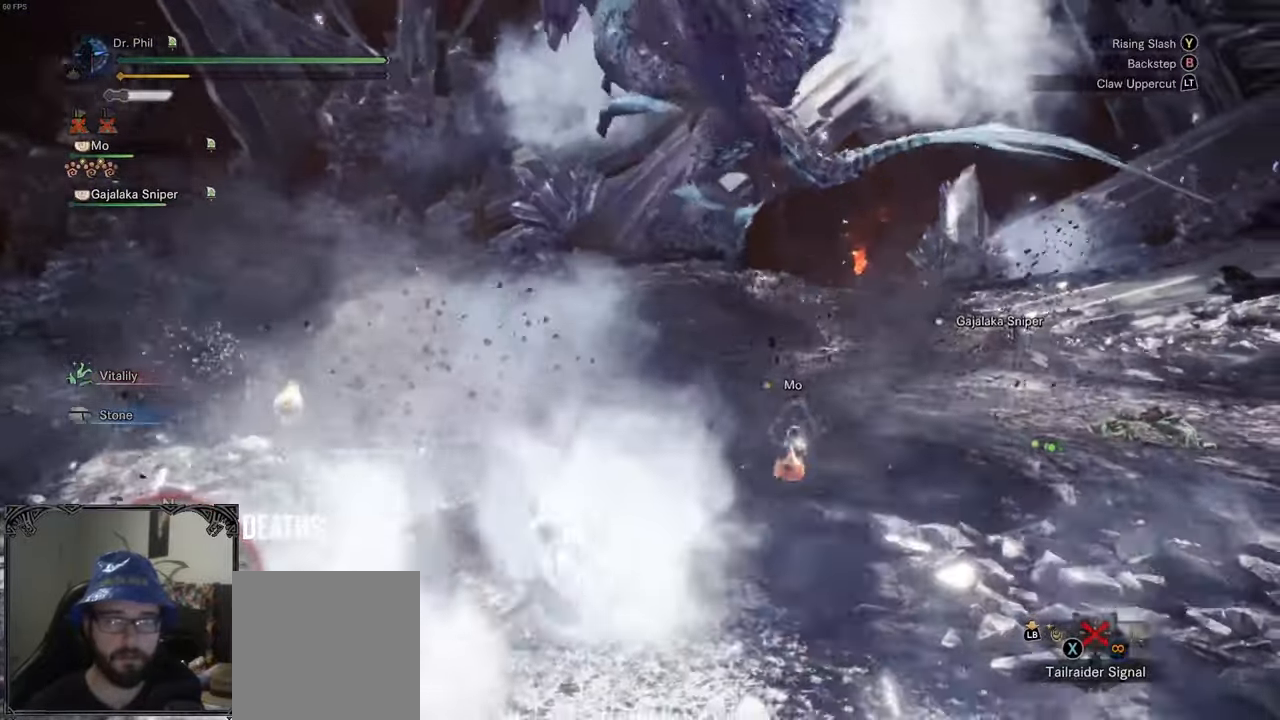
{"dt_ms": 500, "buttons": [], "left_stick": "left", "right_stick": "center", "events": [[133, "right_stick", "center"]]}